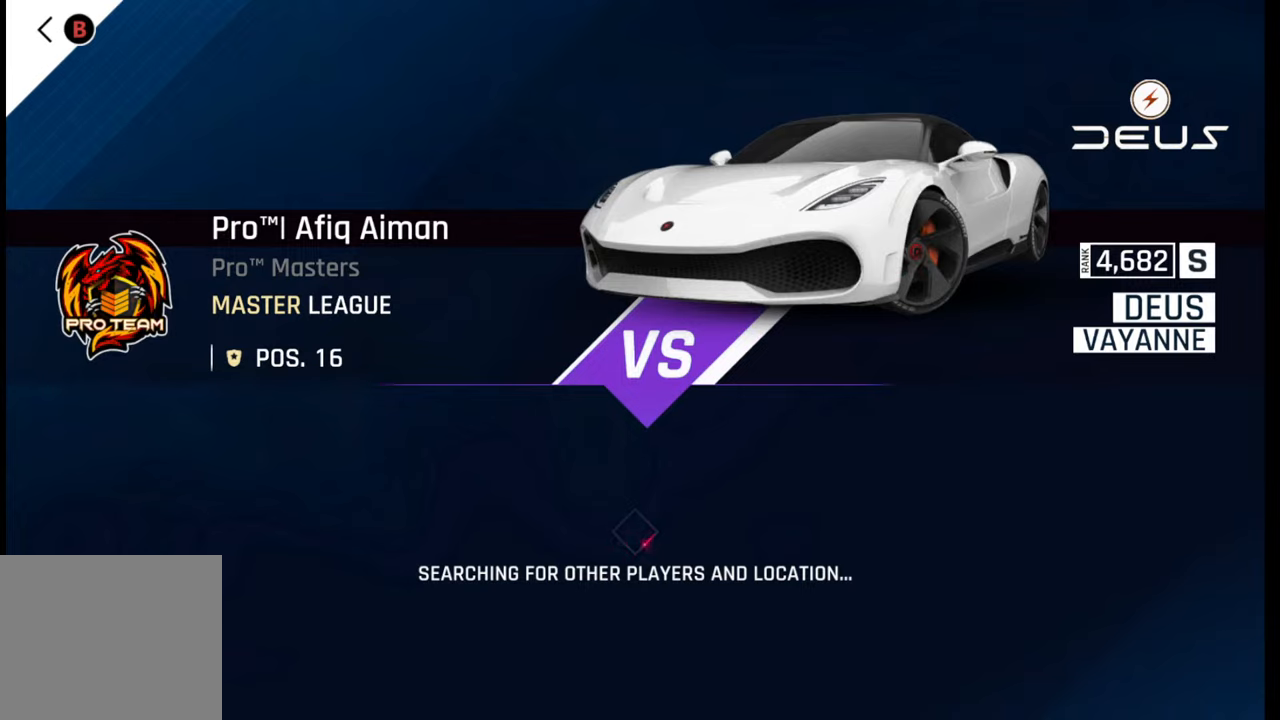
Gameplay with a controller (PlayStation layout); each line is a JSON object with the inputs held at the frame after it. "events" lists button and stick changes between this image and that frame as [ms after this image, input, new state], when the widget could be followed in between.
{"buttons": ["R2"], "left_stick": "center", "right_stick": "center", "events": []}
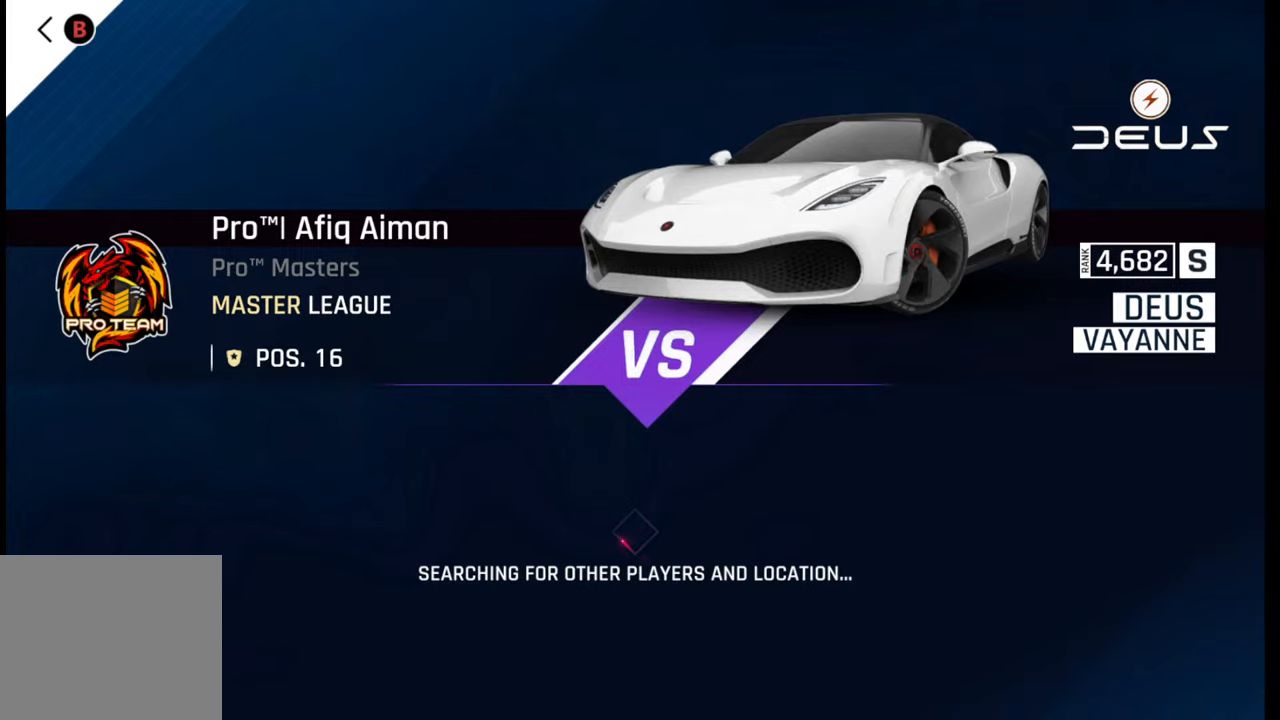
{"buttons": ["R2"], "left_stick": "center", "right_stick": "center", "events": []}
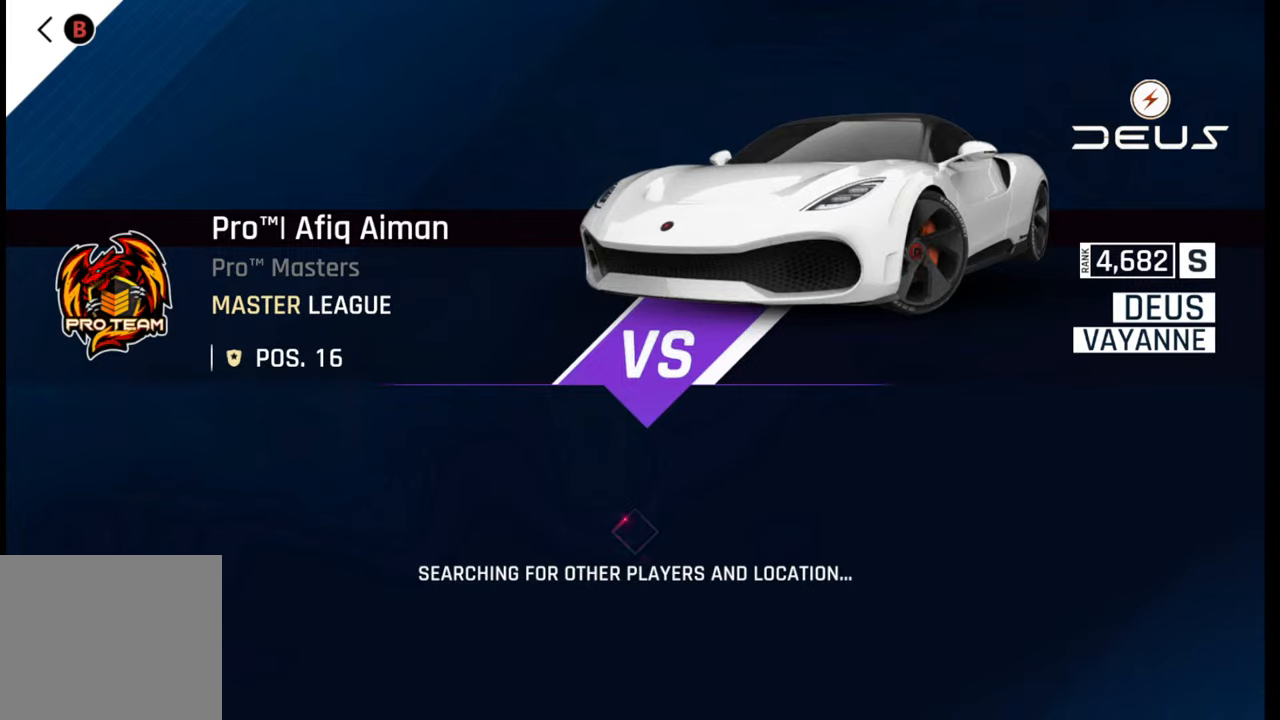
{"buttons": ["R2"], "left_stick": "center", "right_stick": "center", "events": []}
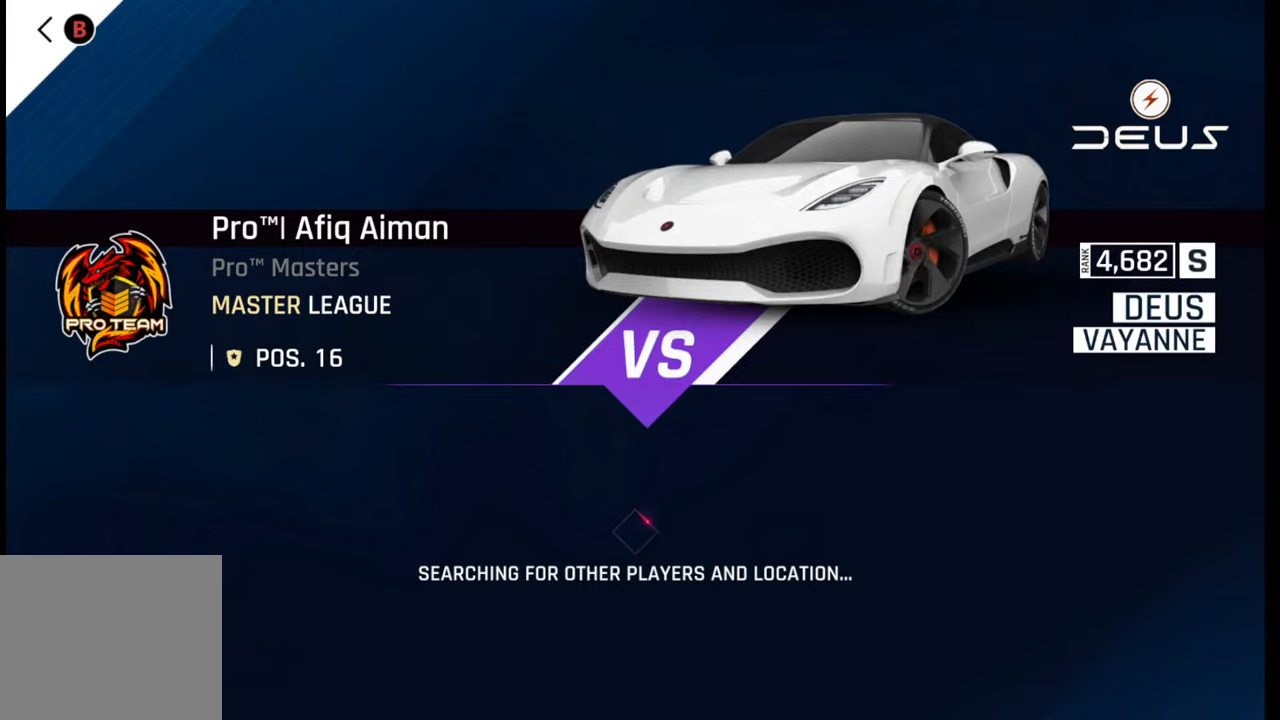
{"buttons": ["R2"], "left_stick": "center", "right_stick": "center", "events": []}
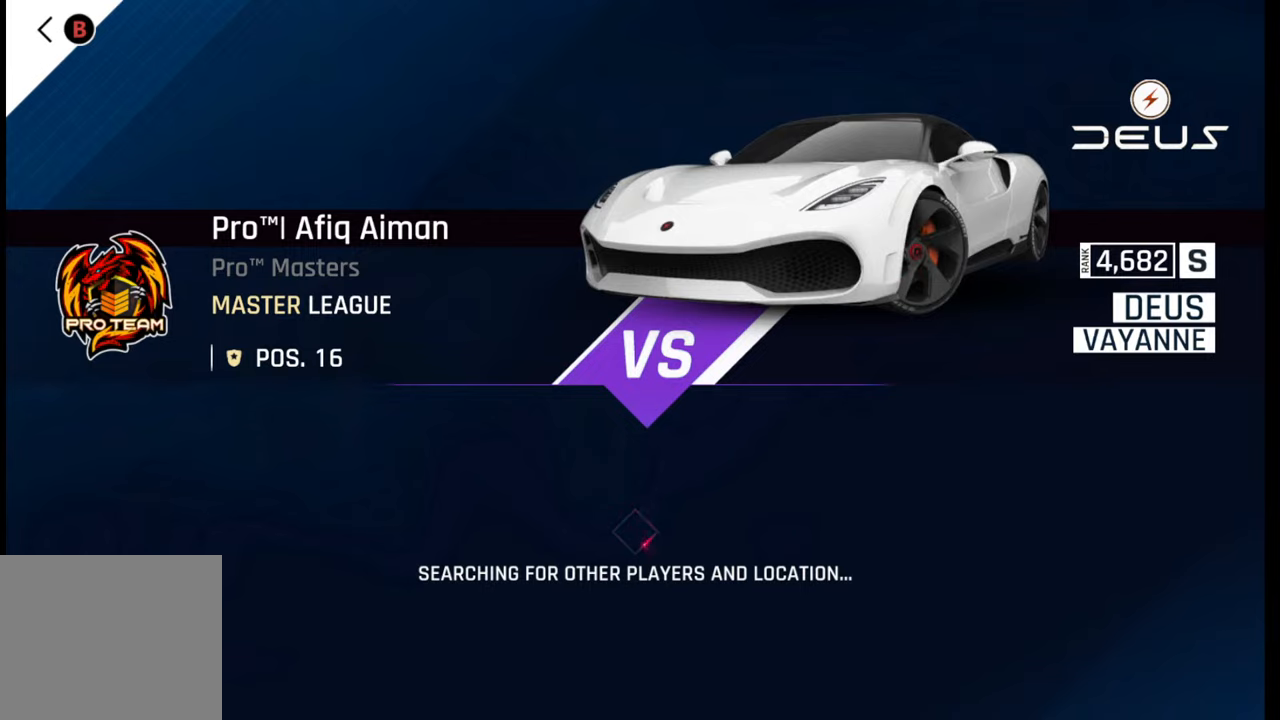
{"buttons": ["R2"], "left_stick": "center", "right_stick": "center", "events": []}
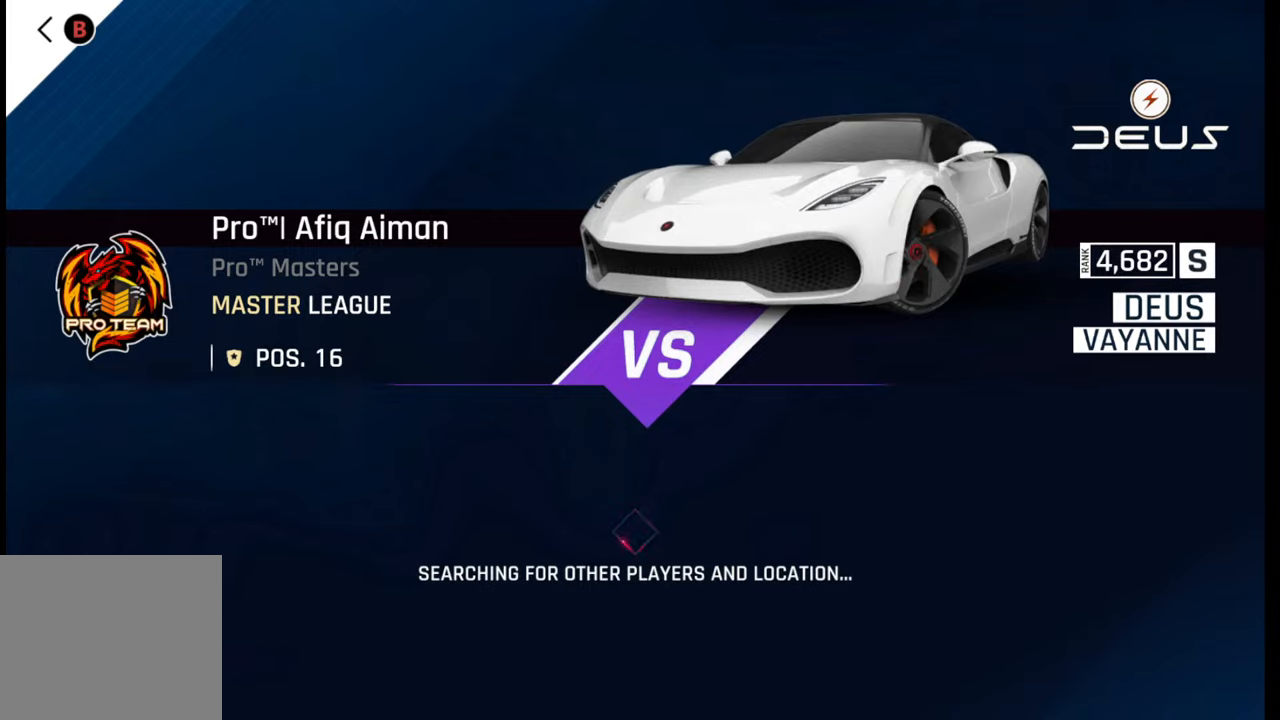
{"buttons": ["R2"], "left_stick": "center", "right_stick": "center", "events": []}
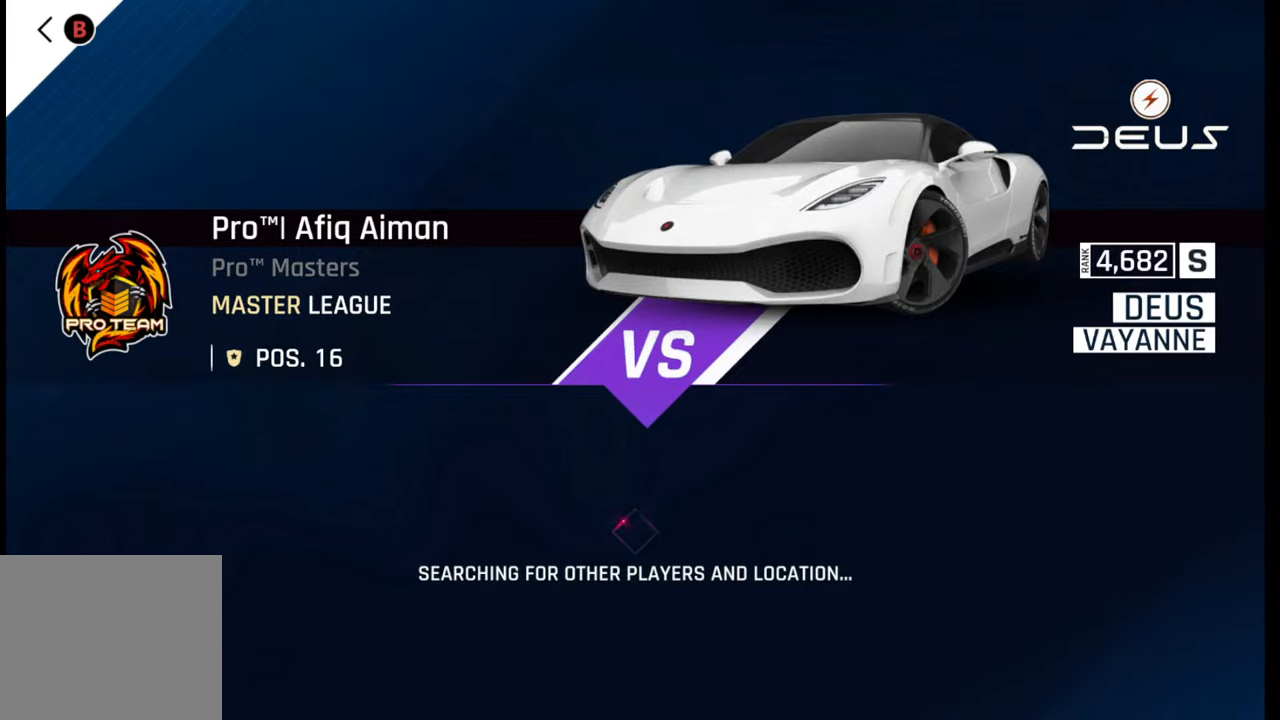
{"buttons": ["R2"], "left_stick": "center", "right_stick": "center", "events": []}
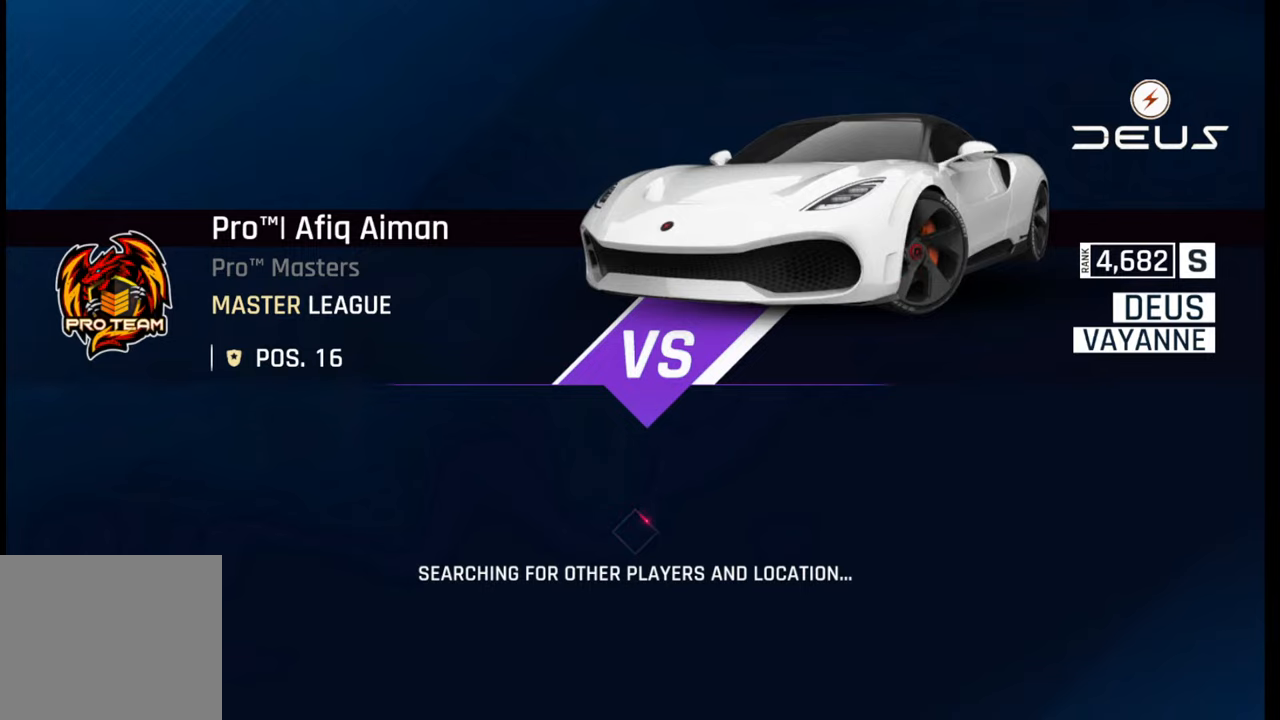
{"buttons": ["R2"], "left_stick": "center", "right_stick": "center", "events": []}
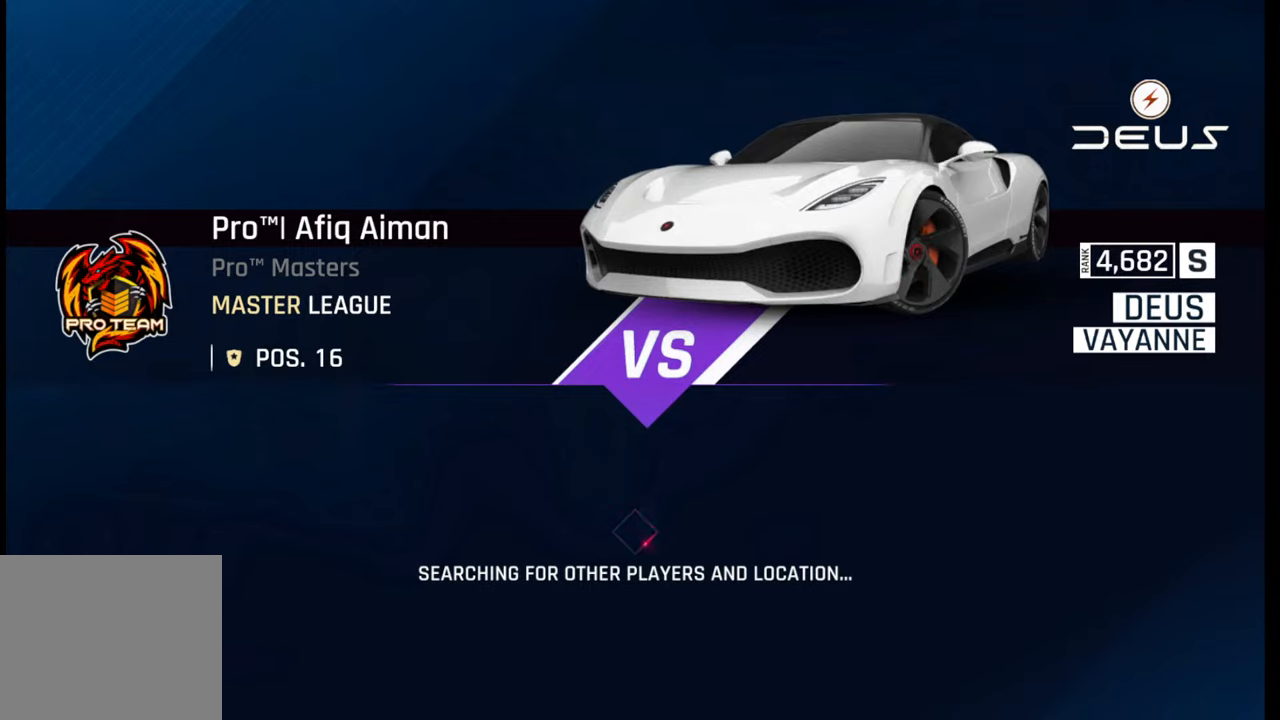
{"buttons": ["R2"], "left_stick": "center", "right_stick": "center", "events": []}
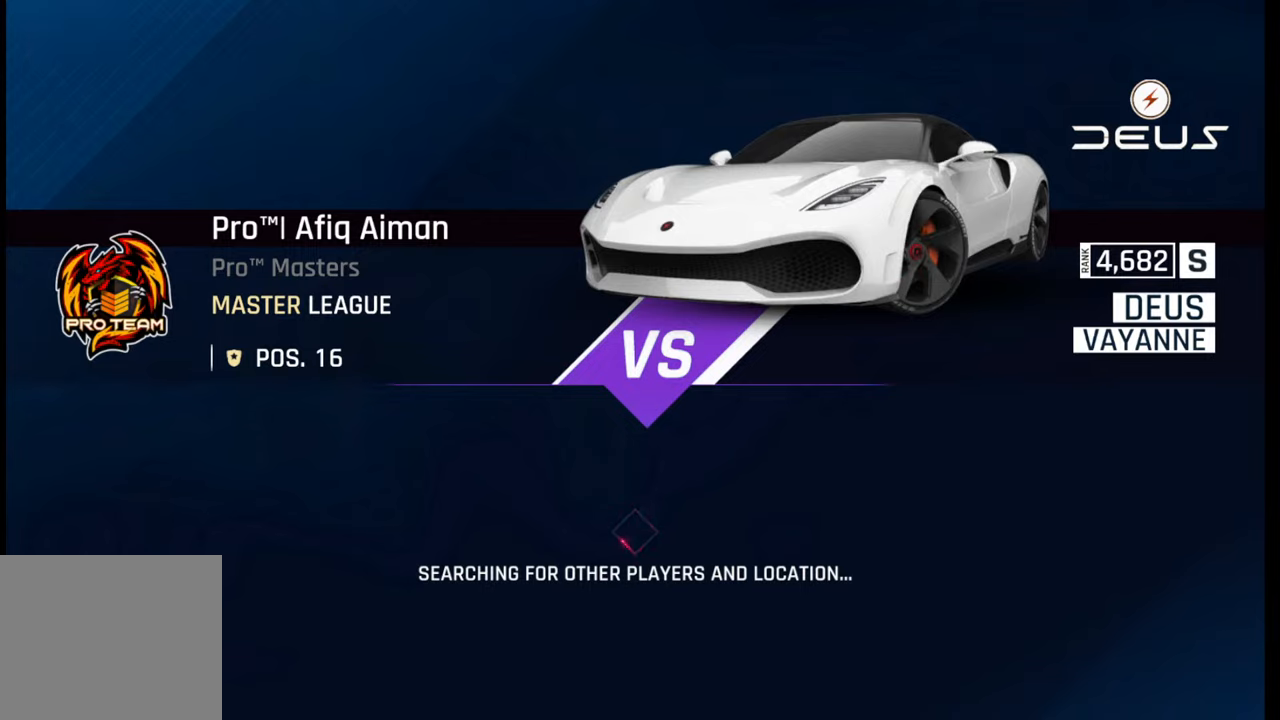
{"buttons": ["R2"], "left_stick": "center", "right_stick": "center", "events": []}
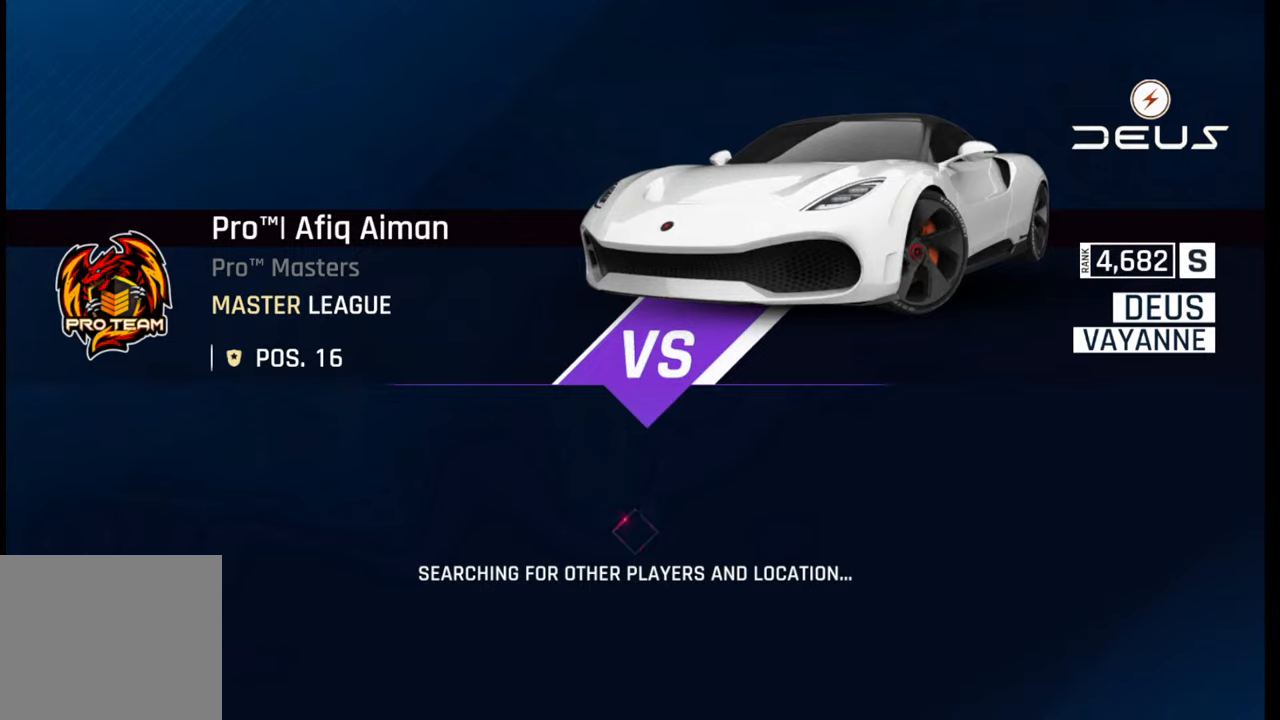
{"buttons": ["R2"], "left_stick": "center", "right_stick": "center", "events": []}
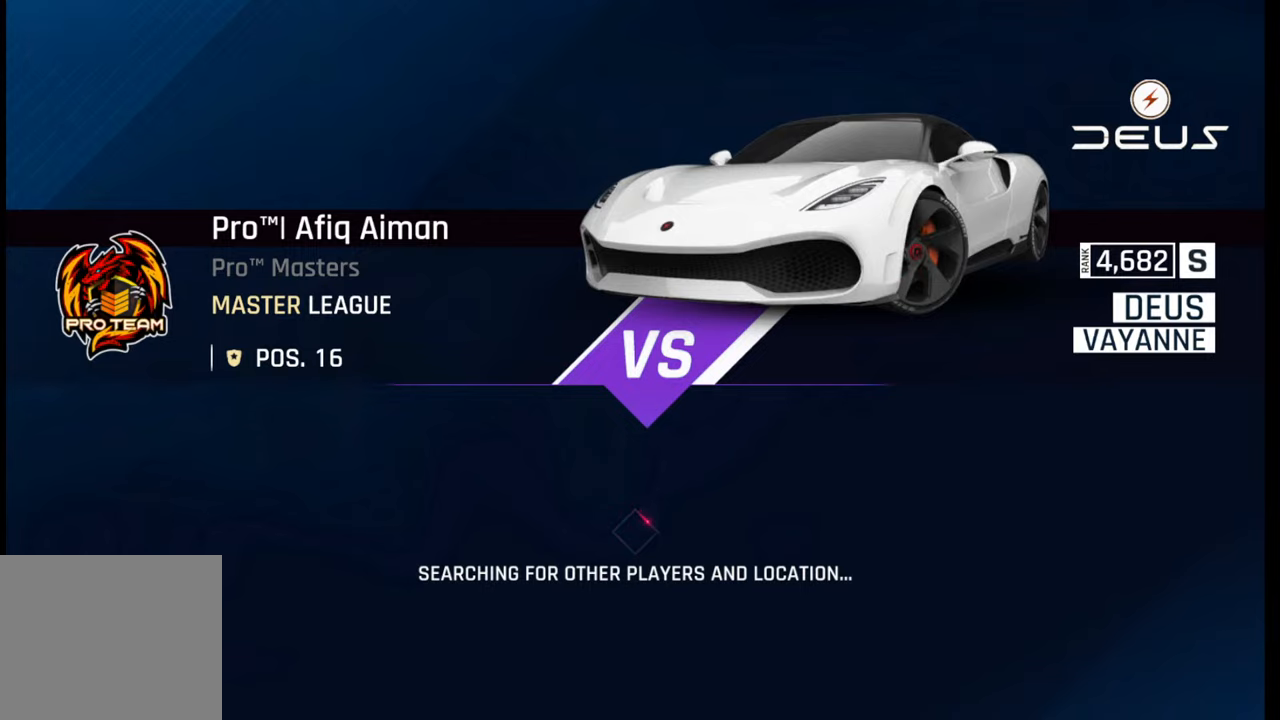
{"buttons": ["R2"], "left_stick": "center", "right_stick": "center", "events": []}
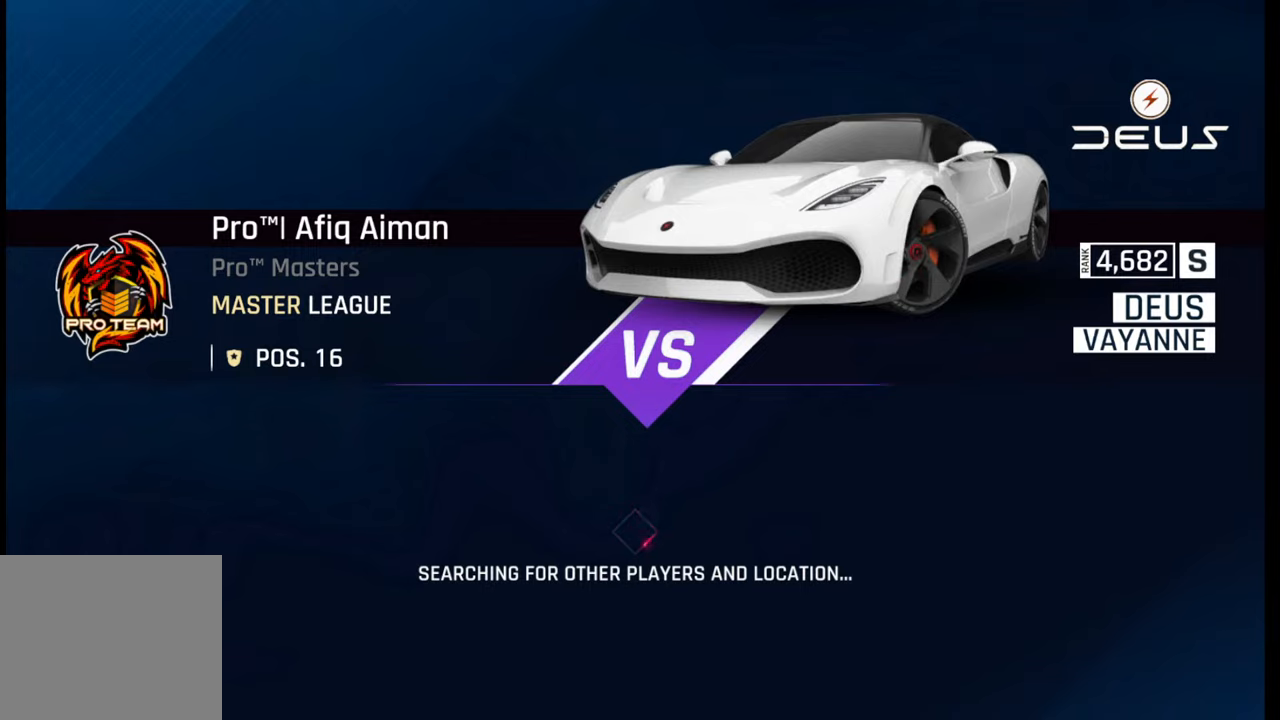
{"buttons": ["R2"], "left_stick": "center", "right_stick": "center", "events": []}
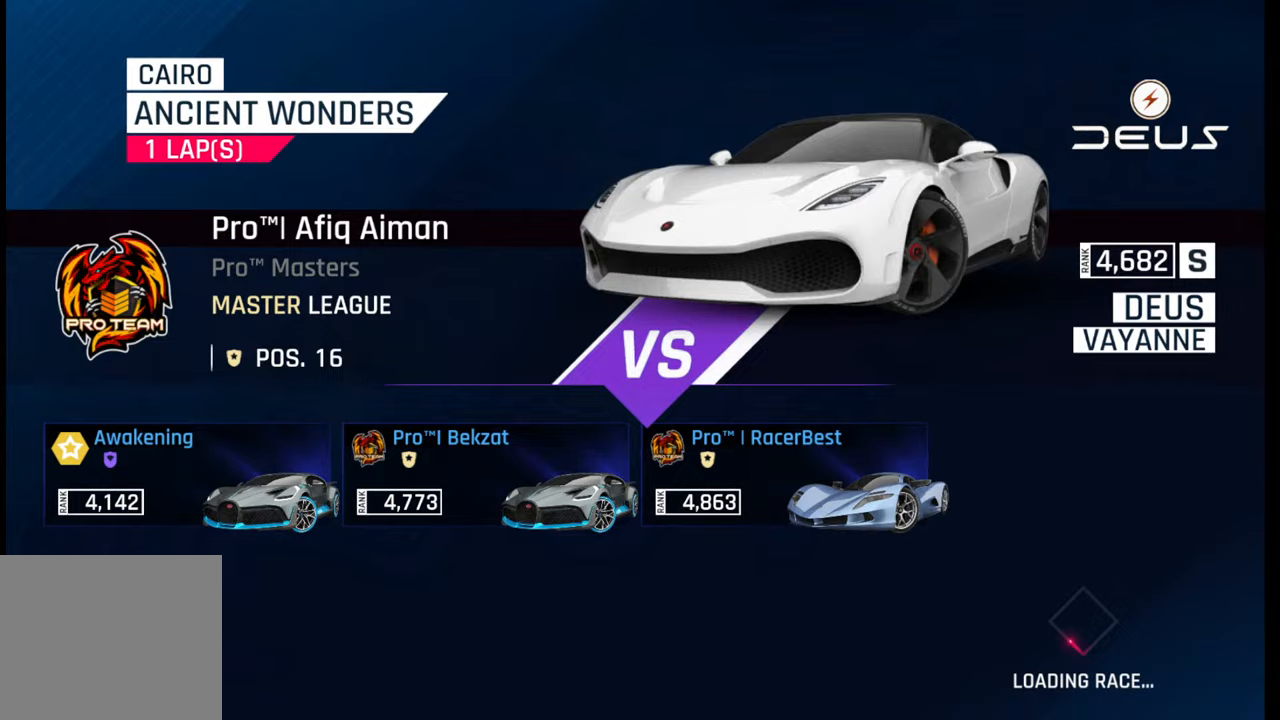
{"buttons": ["R2"], "left_stick": "center", "right_stick": "center", "events": []}
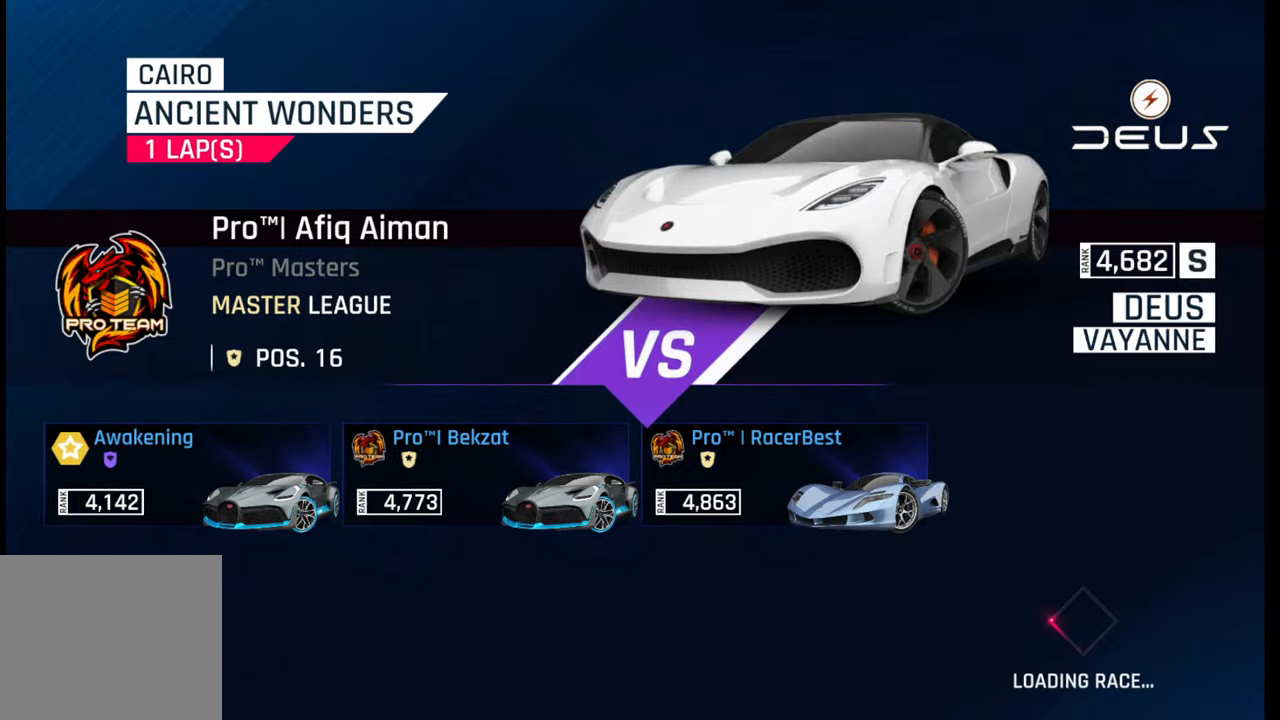
{"buttons": ["R2"], "left_stick": "center", "right_stick": "center", "events": []}
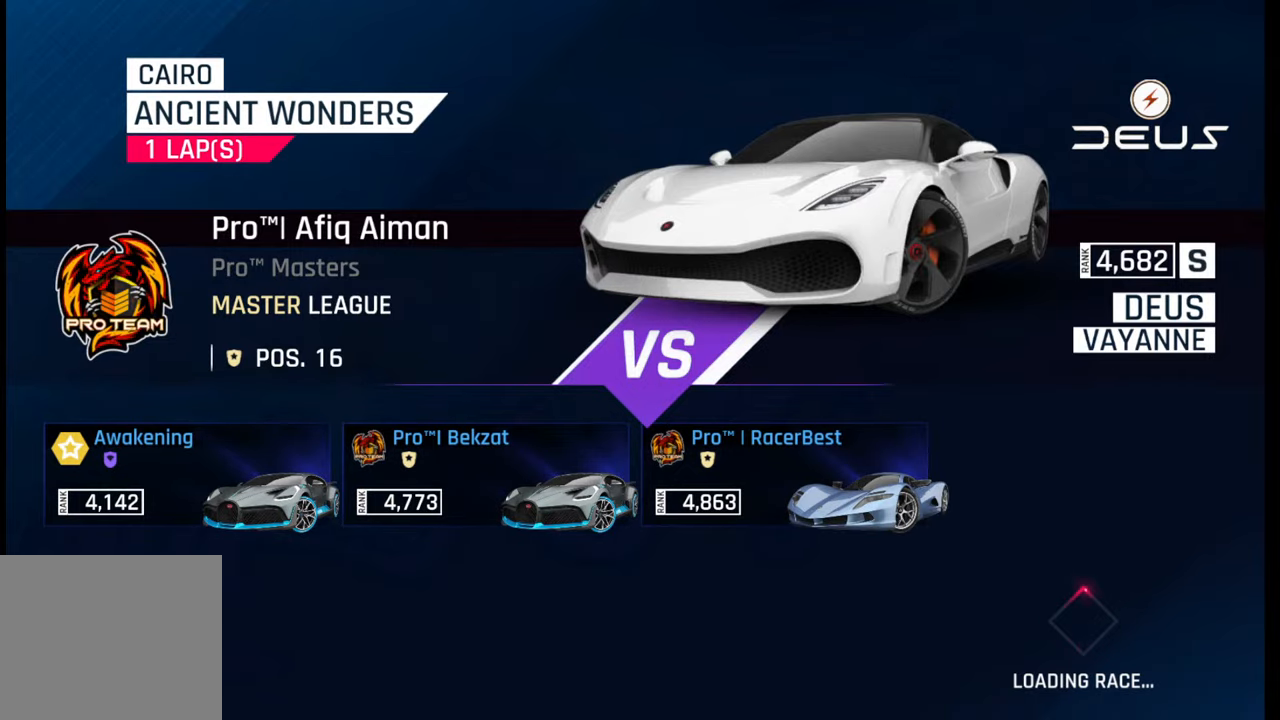
{"buttons": ["R2"], "left_stick": "center", "right_stick": "center", "events": []}
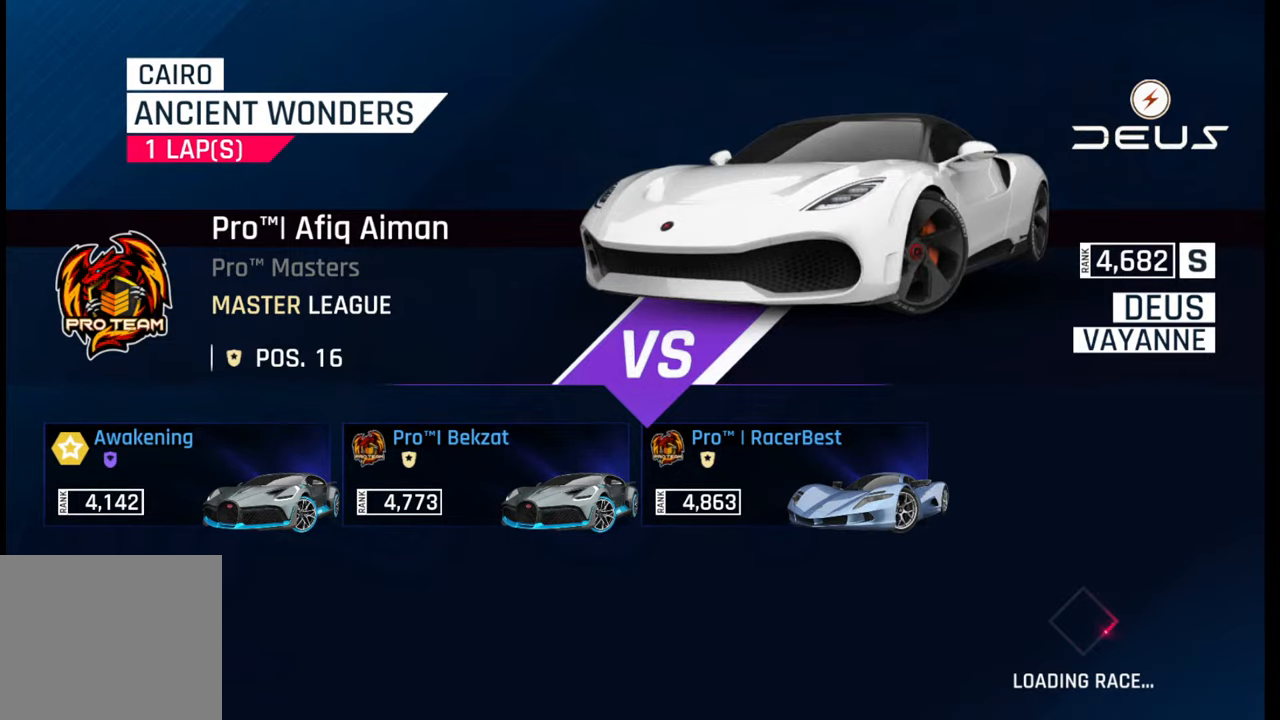
{"buttons": ["R2"], "left_stick": "center", "right_stick": "center", "events": []}
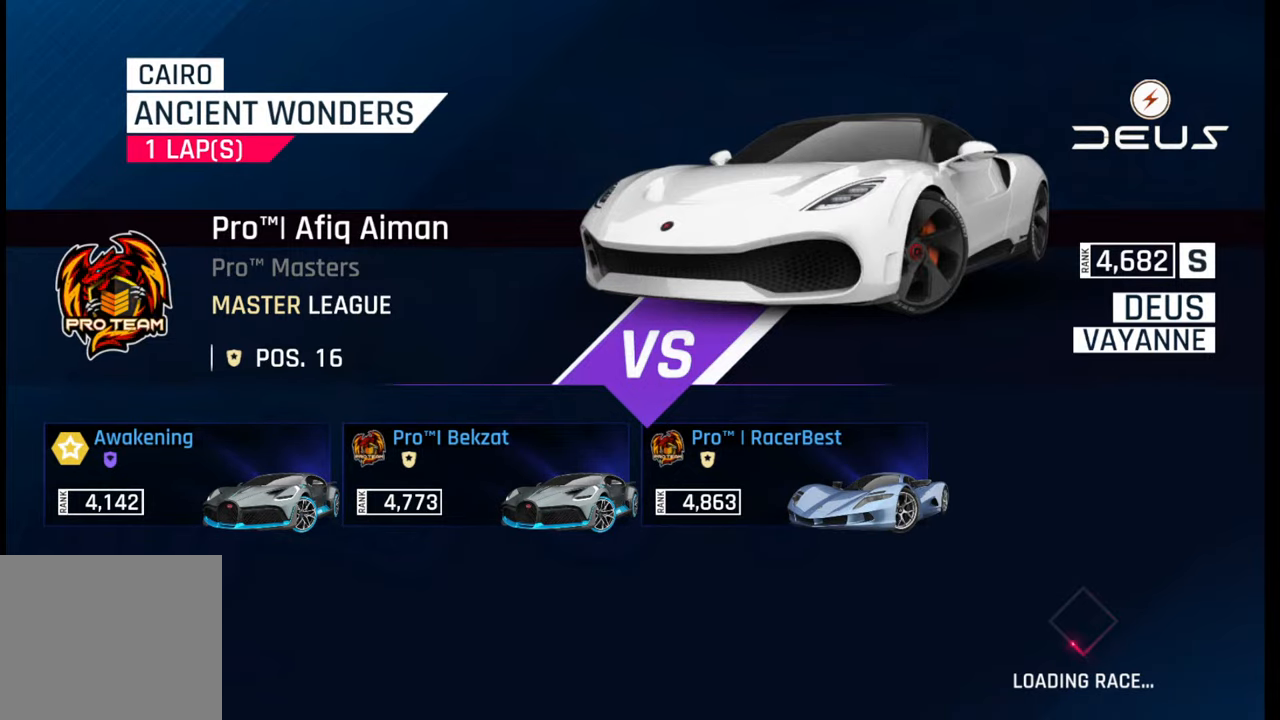
{"buttons": ["R2"], "left_stick": "center", "right_stick": "center", "events": []}
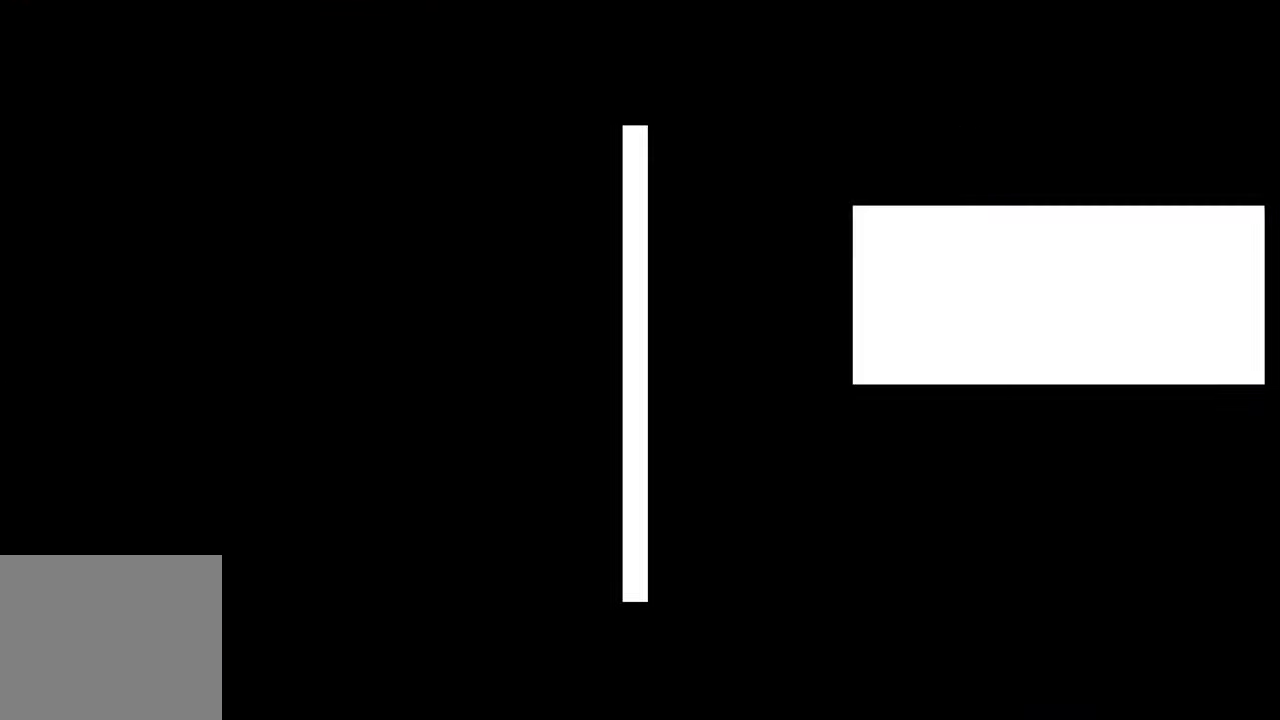
{"buttons": ["R2"], "left_stick": "center", "right_stick": "center", "events": []}
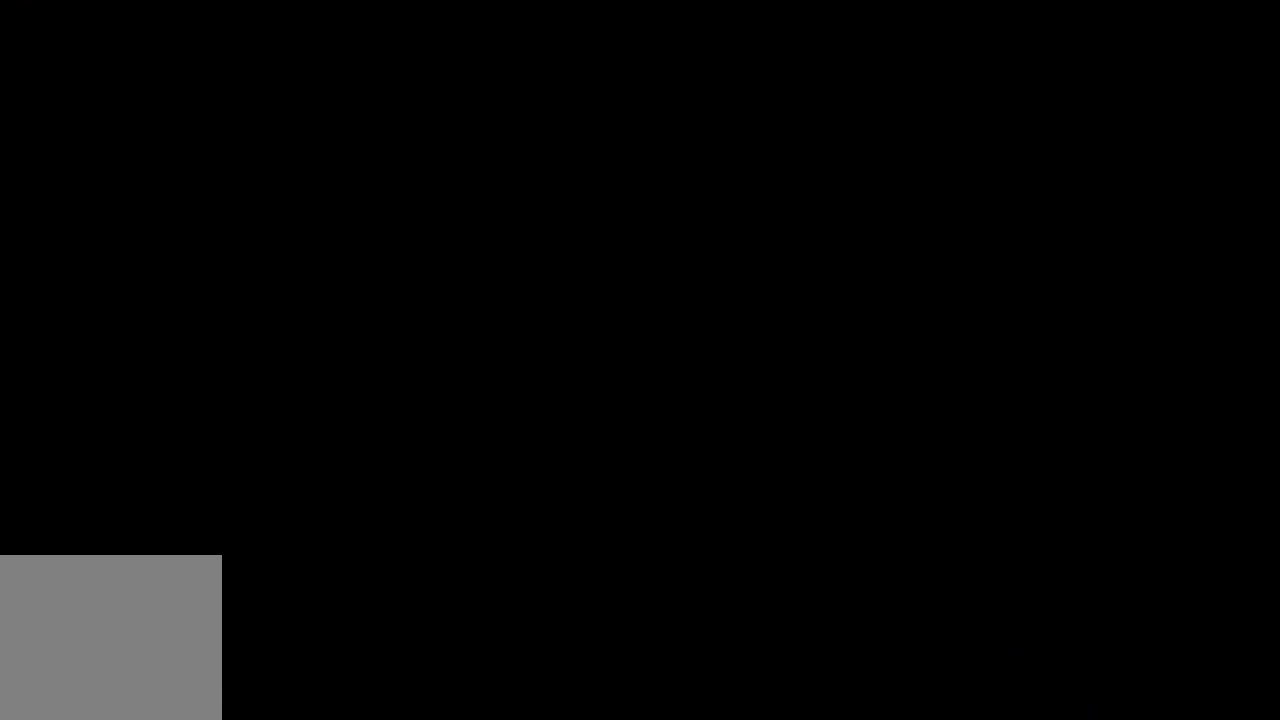
{"buttons": ["R2"], "left_stick": "center", "right_stick": "center", "events": []}
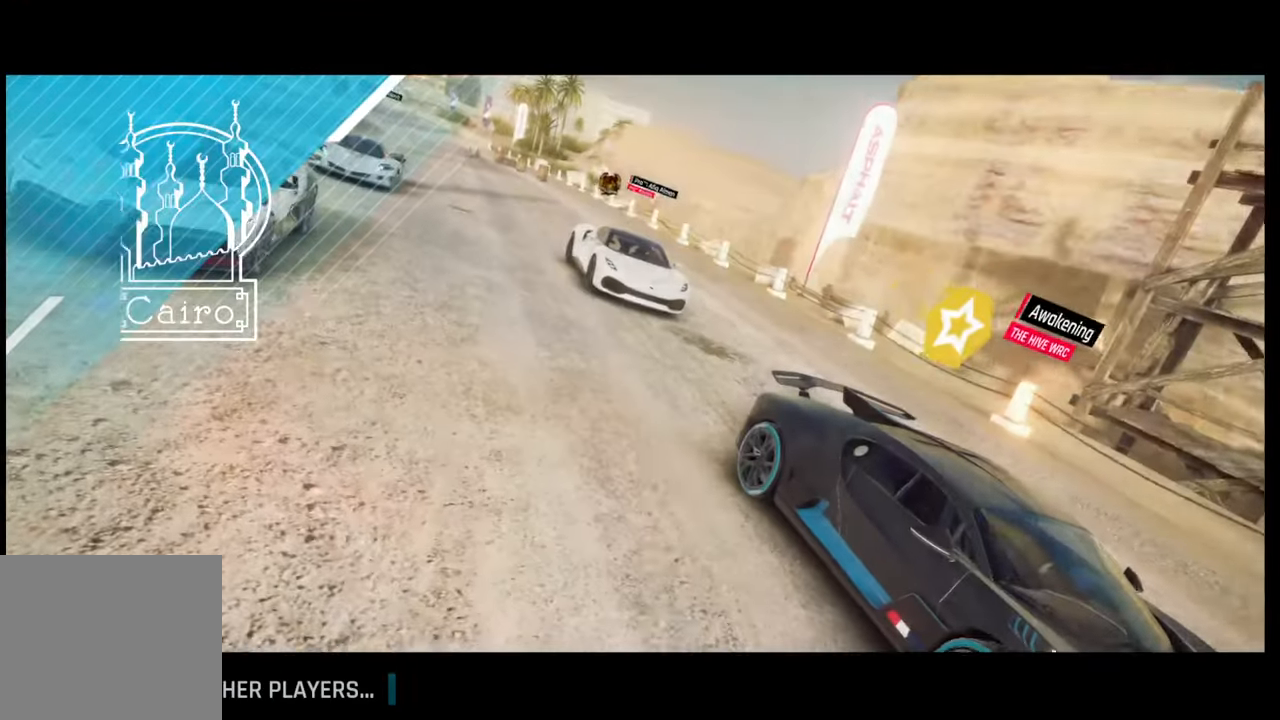
{"buttons": ["R2"], "left_stick": "center", "right_stick": "center", "events": []}
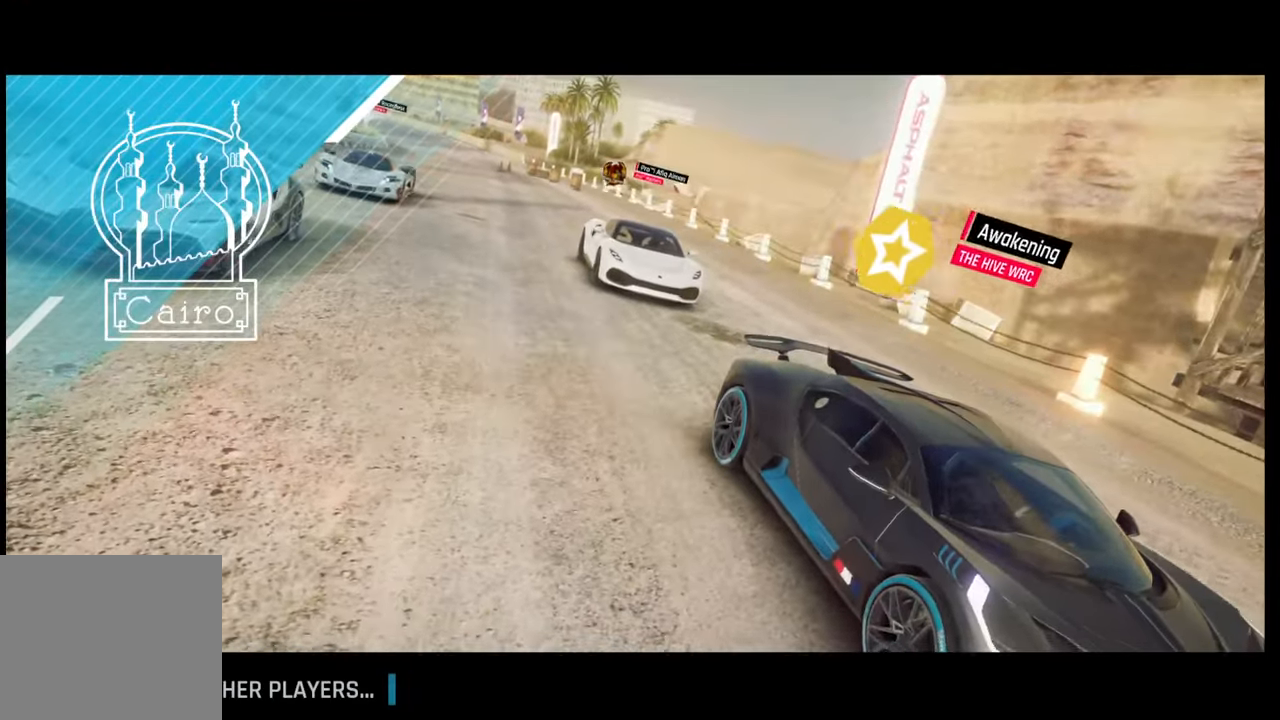
{"buttons": ["R2"], "left_stick": "center", "right_stick": "center", "events": []}
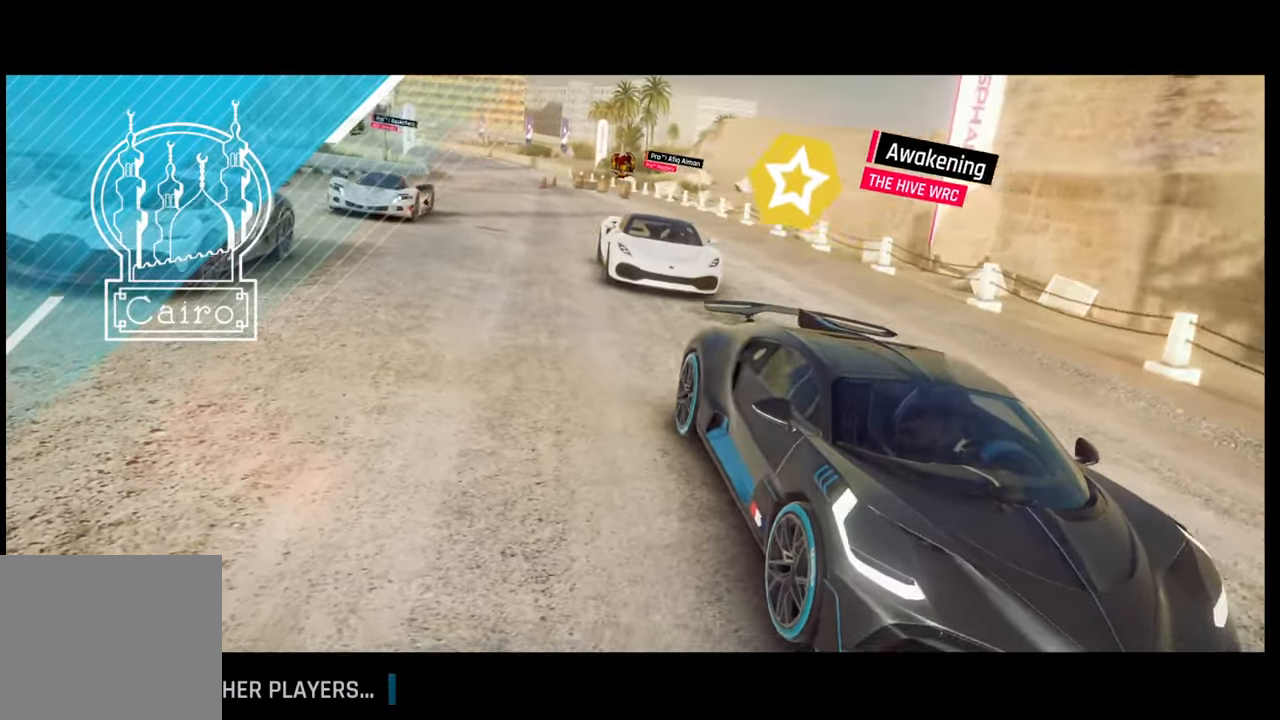
{"buttons": ["R2"], "left_stick": "center", "right_stick": "center", "events": []}
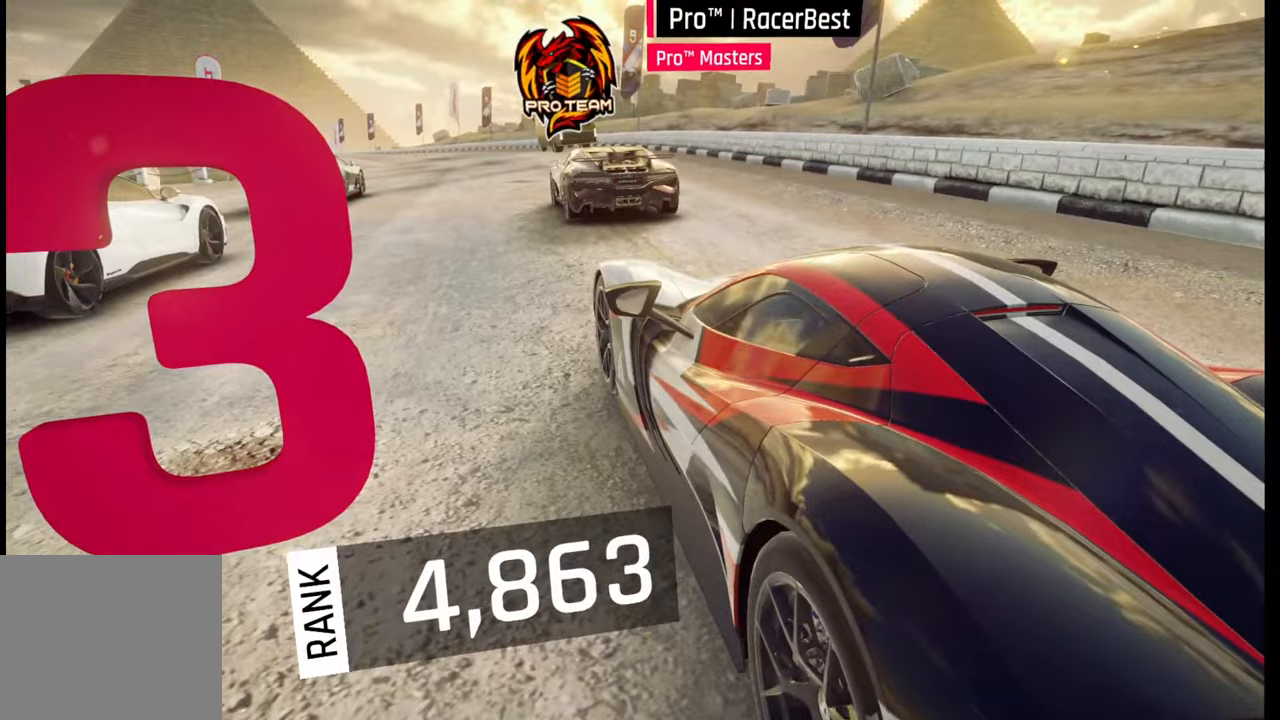
{"buttons": ["R2"], "left_stick": "center", "right_stick": "center", "events": []}
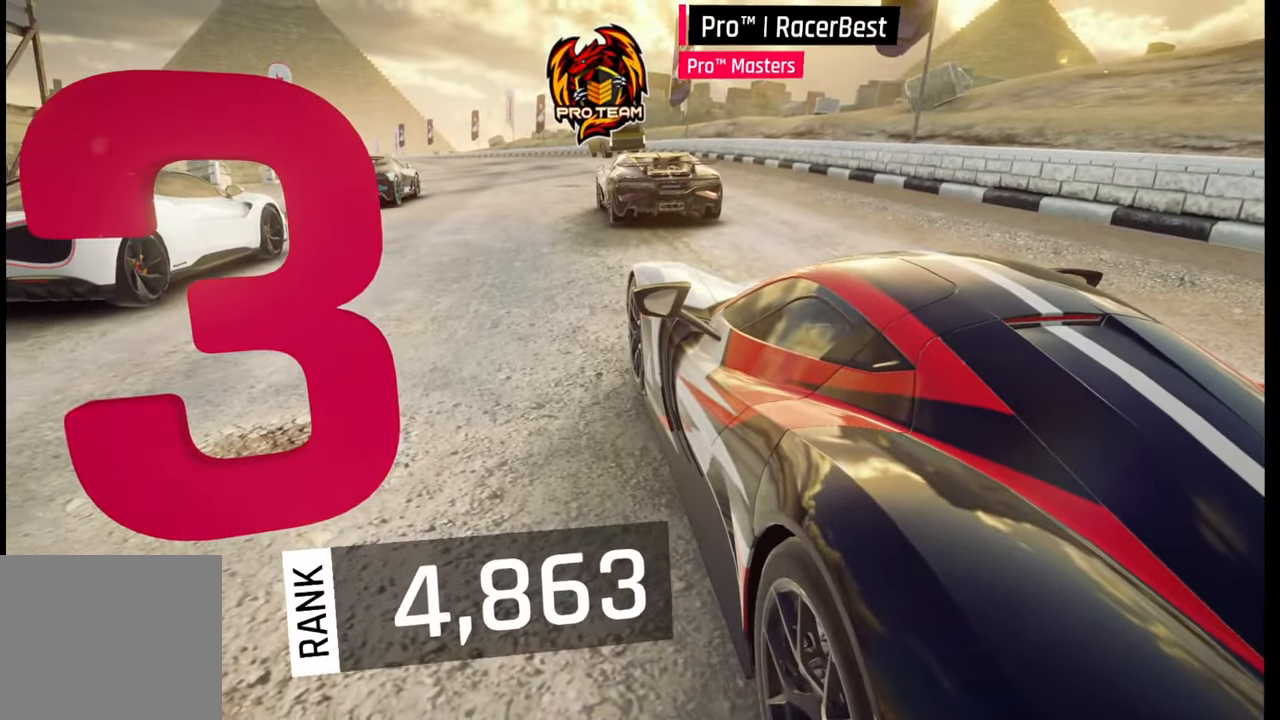
{"buttons": ["R2"], "left_stick": "center", "right_stick": "center", "events": []}
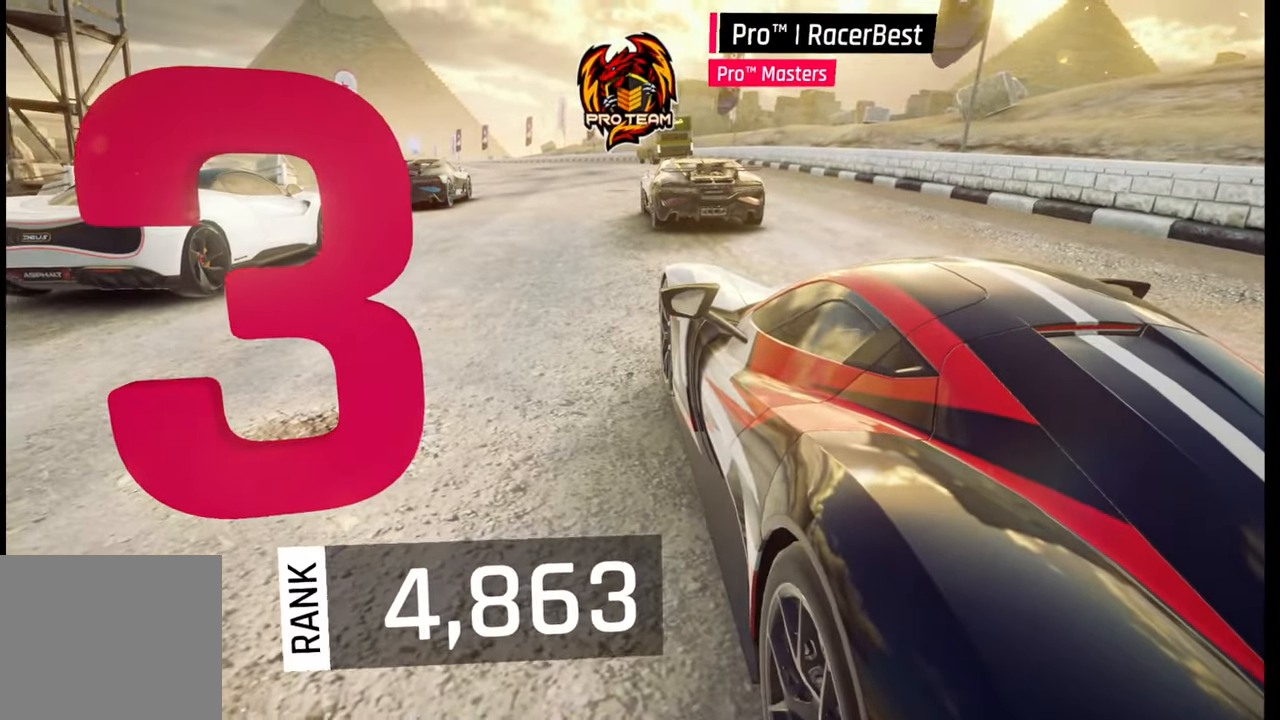
{"buttons": [], "left_stick": "center", "right_stick": "center", "events": [[50, "R2", "up"]]}
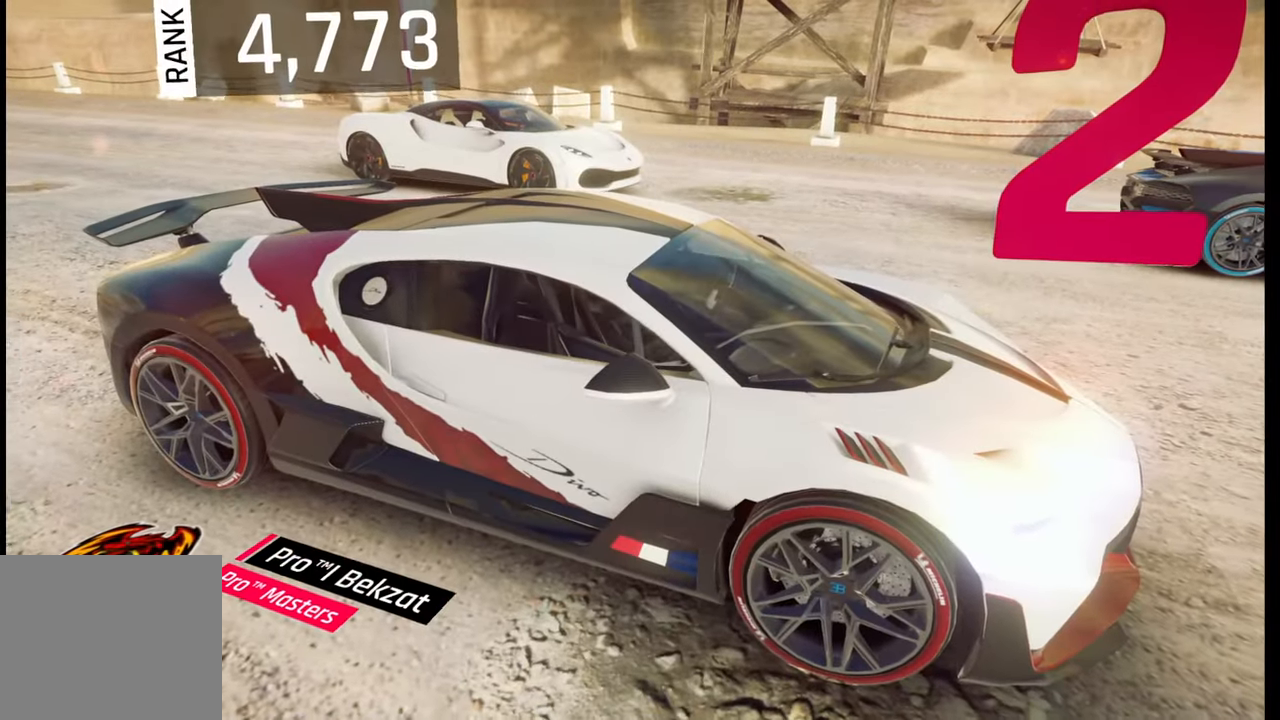
{"buttons": [], "left_stick": "center", "right_stick": "center", "events": []}
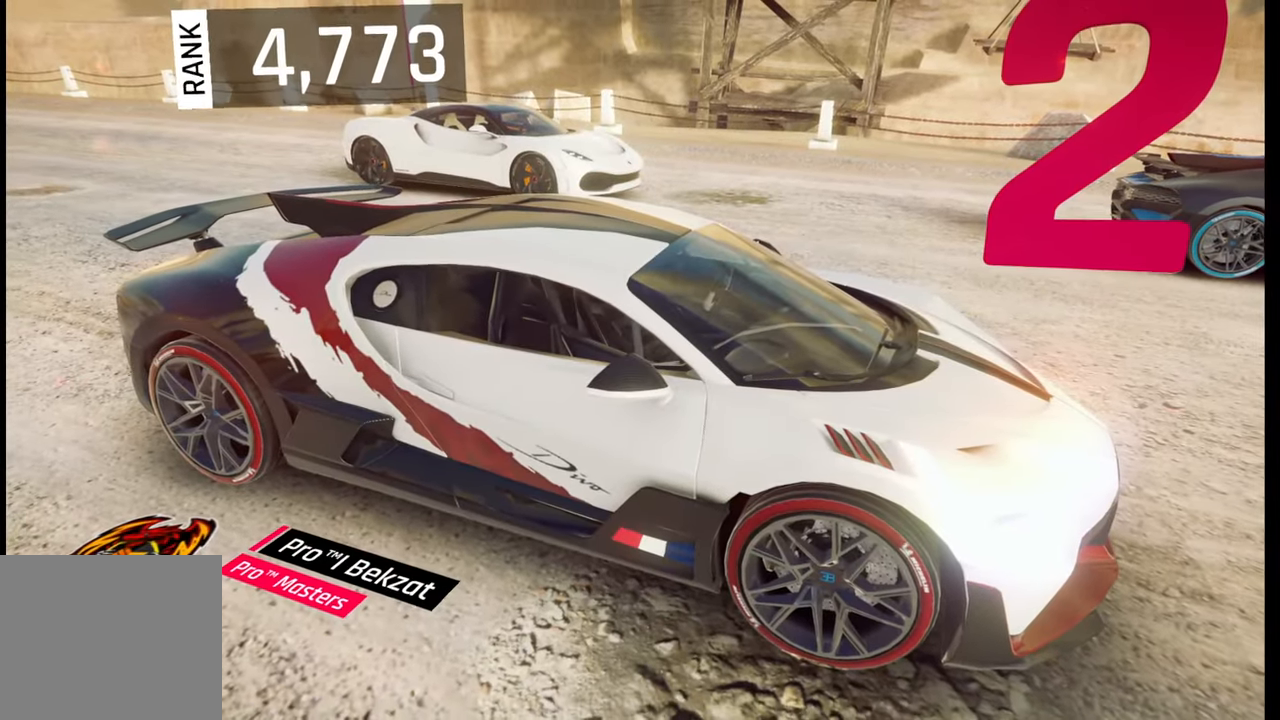
{"buttons": [], "left_stick": "center", "right_stick": "center", "events": []}
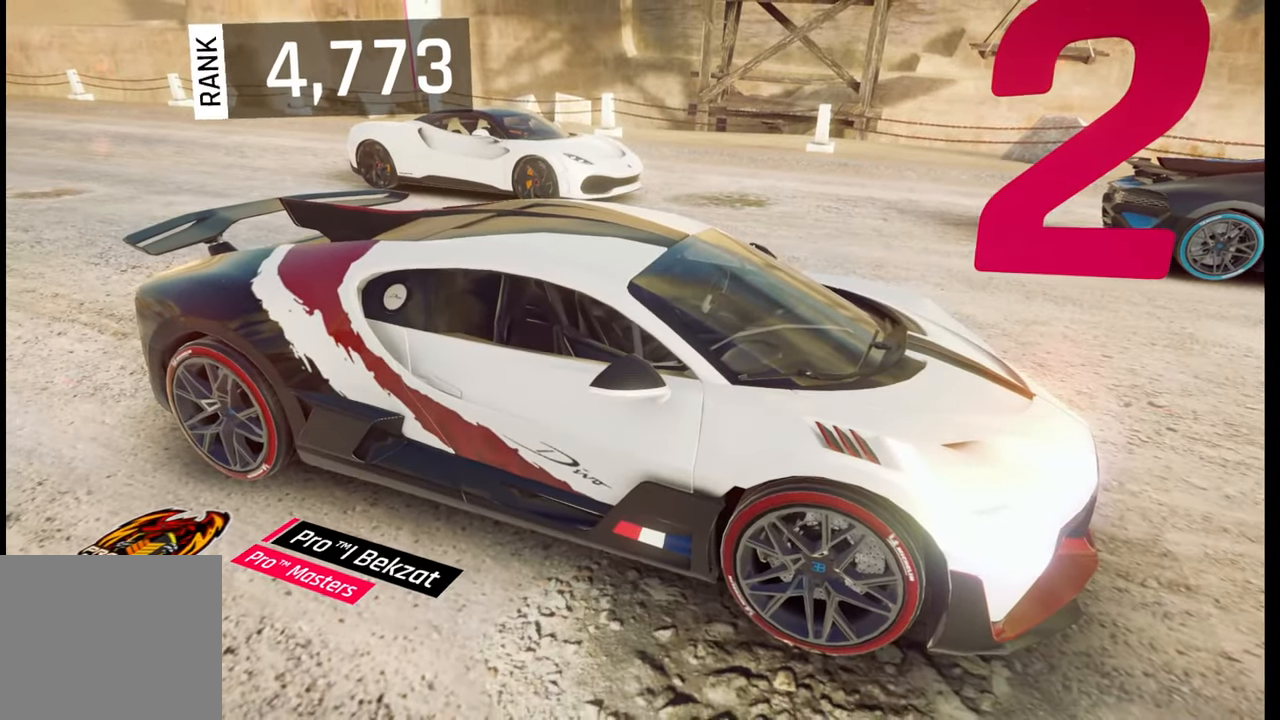
{"buttons": [], "left_stick": "center", "right_stick": "center", "events": []}
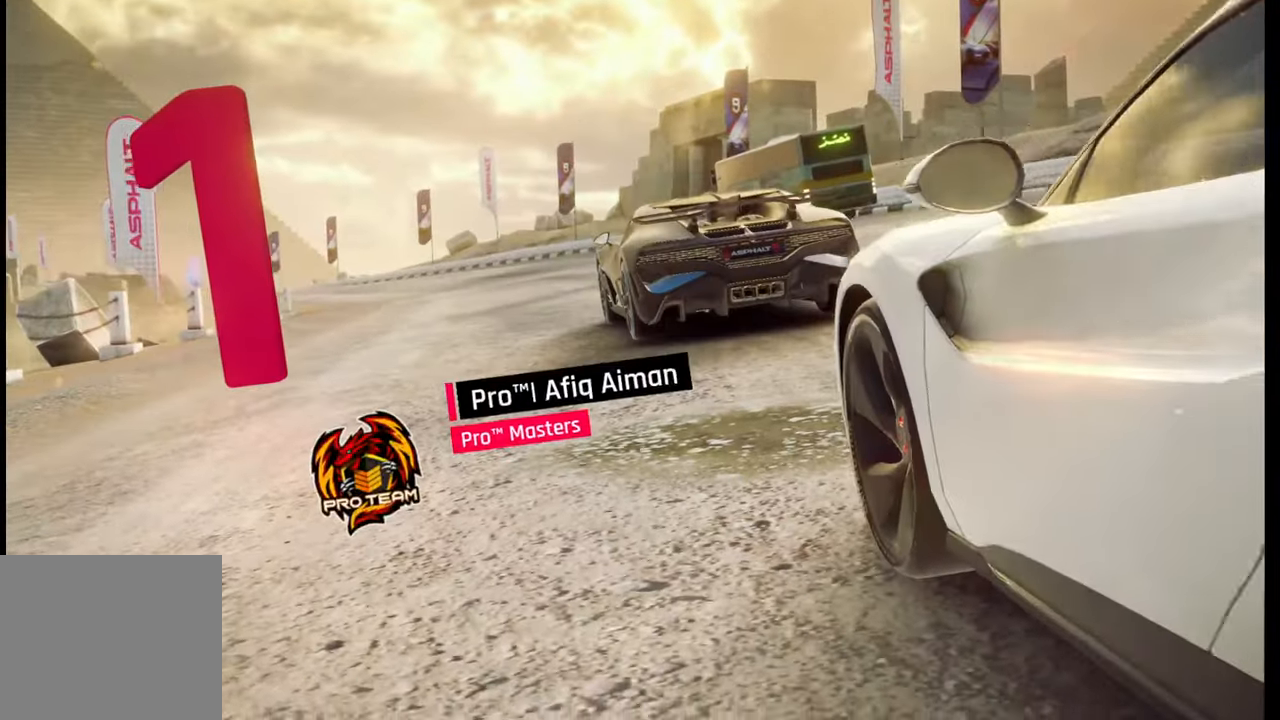
{"buttons": [], "left_stick": "center", "right_stick": "center", "events": []}